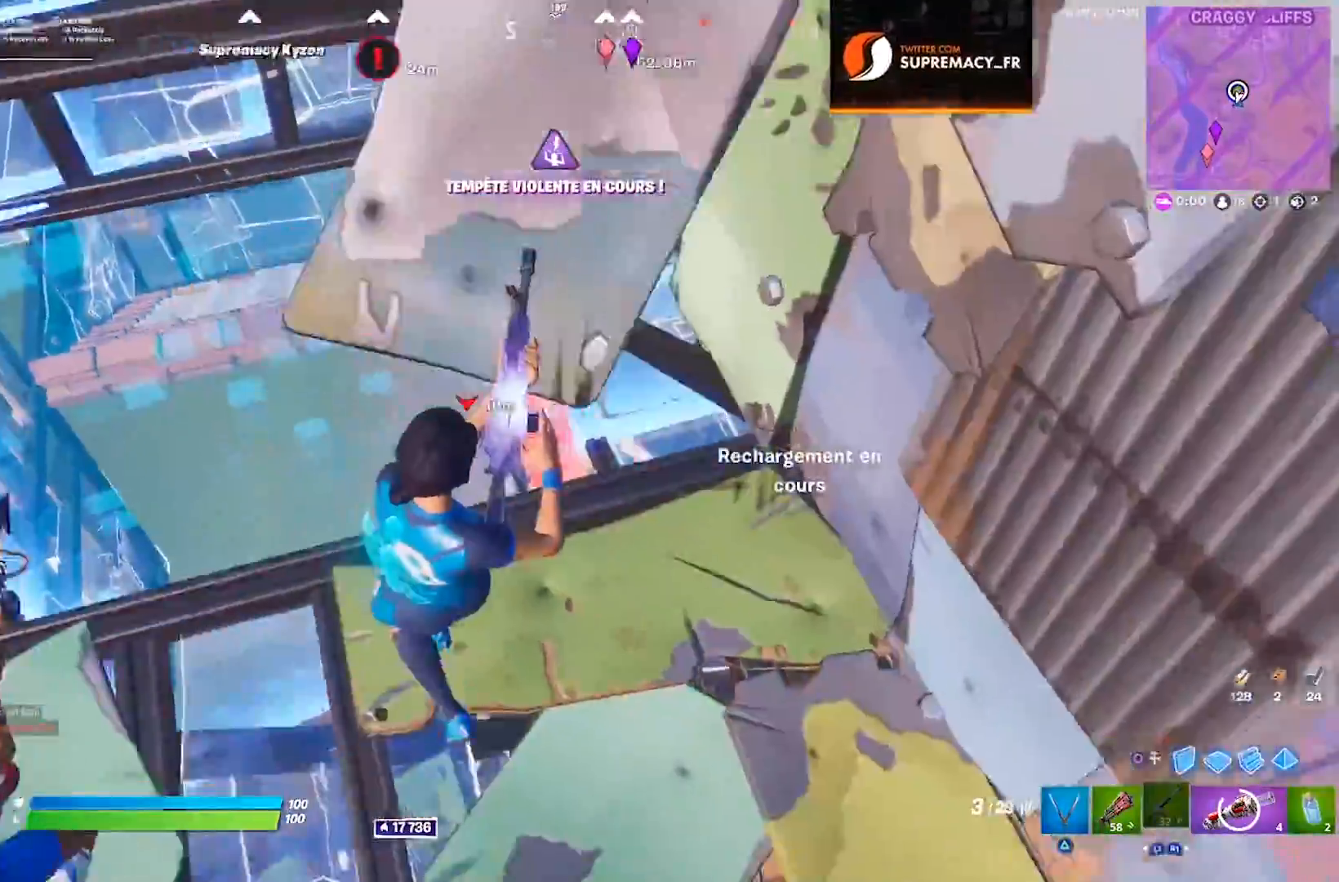
Gameplay with a controller (PlayStation layout); each line is a JSON object with the inputs held at the frame after it (dt_ms = milliseconds from this image to that frame). "events" lists button and stick changes between this image and that frame as [ms after this image, input, new state], when the widget could be followed in between. Not read: L1 R1 SELECT START.
{"dt_ms": 500, "buttons": [], "left_stick": "down-left", "right_stick": "left", "events": [[50, "right_stick", "up-left"], [67, "left_stick", "down"], [250, "R3", "down"], [250, "right_stick", "center"], [317, "R3", "up"], [333, "right_stick", "up-left"], [350, "left_stick", "down-left"], [400, "R3", "down"], [400, "right_stick", "center"], [467, "R3", "up"], [467, "right_stick", "left"]]}
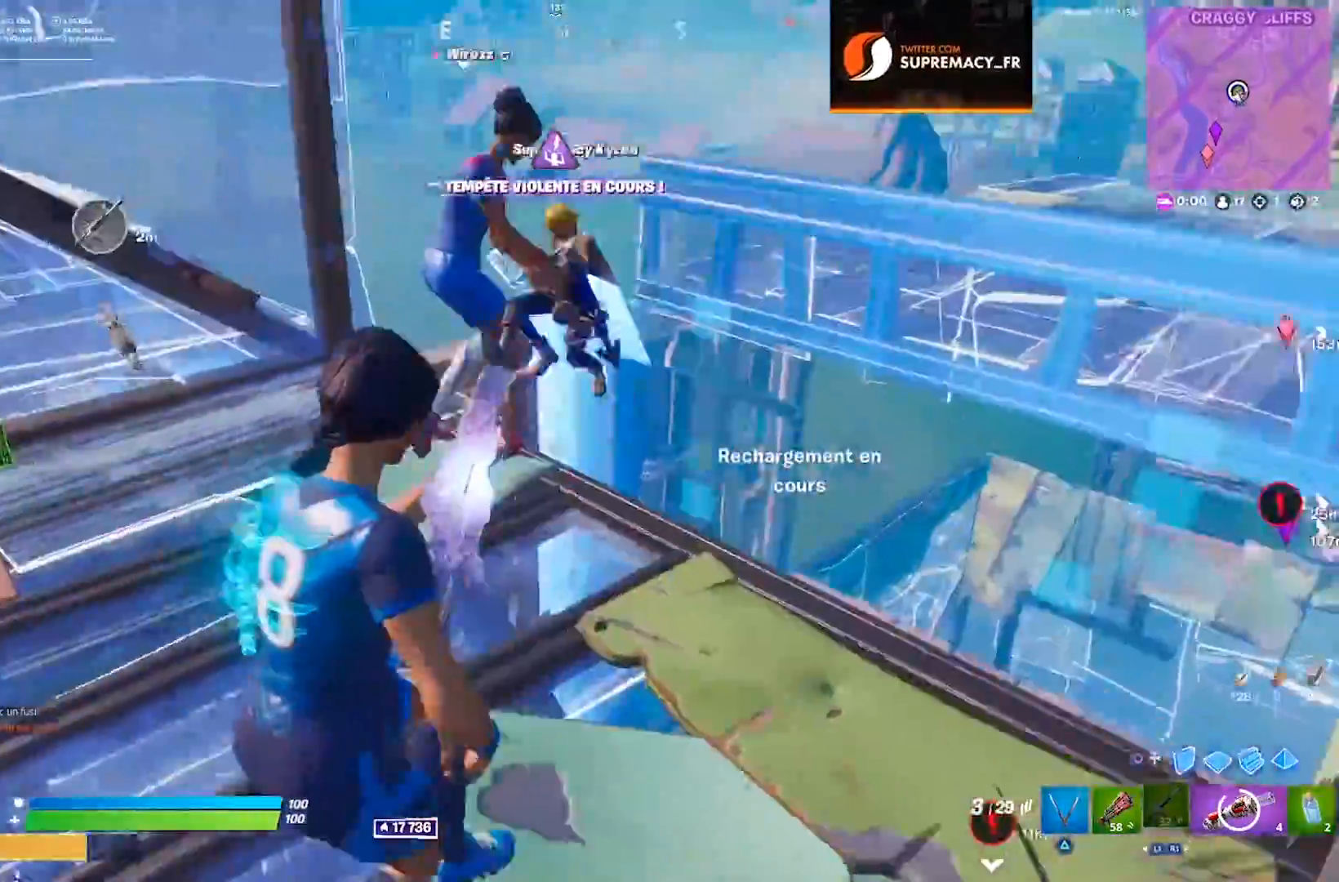
{"dt_ms": 500, "buttons": [], "left_stick": "right", "right_stick": "center", "events": [[100, "left_stick", "left"], [100, "right_stick", "center"], [250, "R3", "down"], [317, "R3", "up"], [400, "R3", "down"], [483, "R3", "up"], [483, "left_stick", "right"]]}
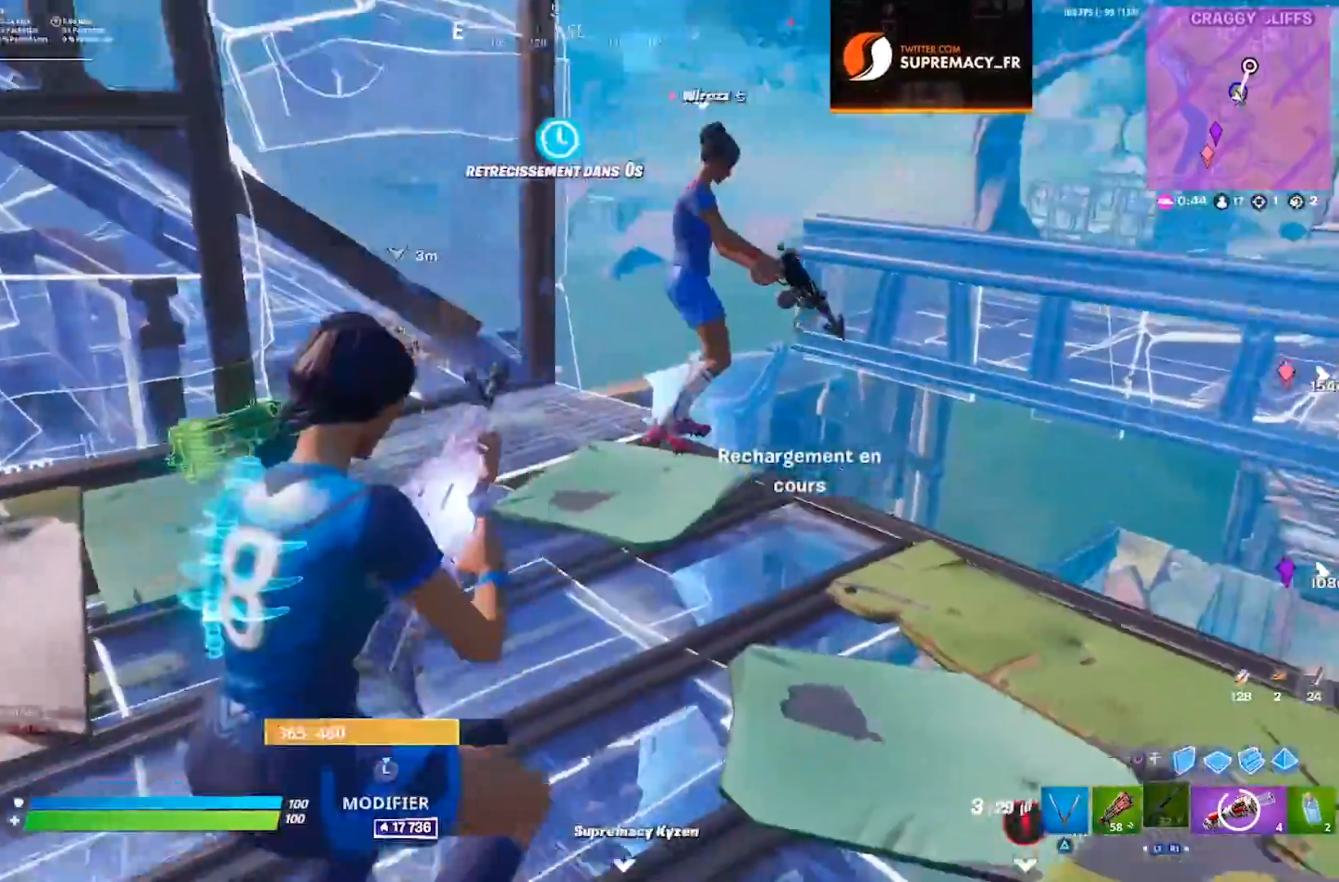
{"dt_ms": 500, "buttons": [], "left_stick": "up", "right_stick": "center", "events": [[67, "left_stick", "up-right"], [233, "right_stick", "down-right"], [250, "left_stick", "up"], [400, "R3", "down"], [467, "R3", "up"], [467, "right_stick", "center"]]}
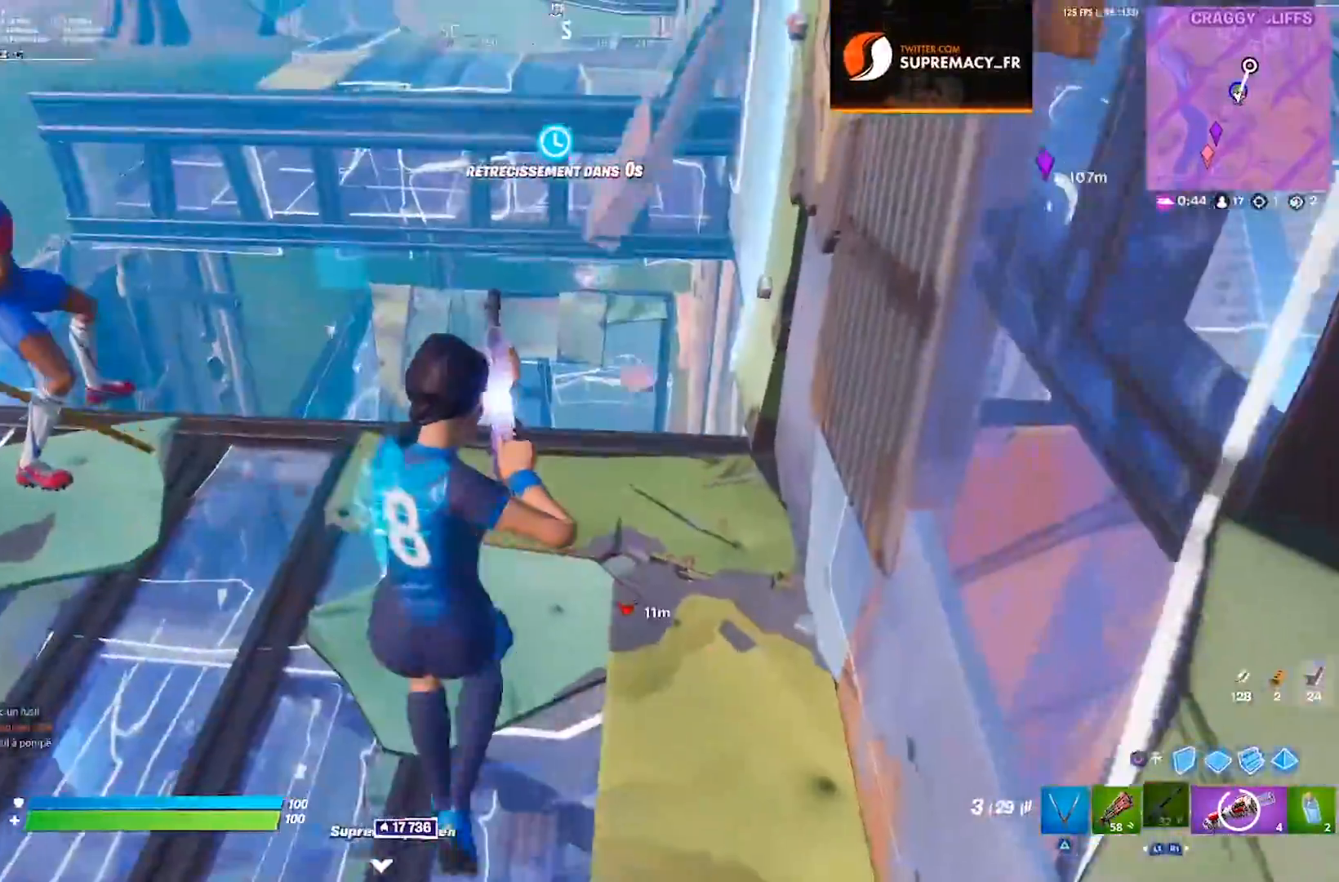
{"dt_ms": 500, "buttons": [], "left_stick": "down-left", "right_stick": "center", "events": [[50, "R3", "down"], [133, "R3", "up"], [383, "right_stick", "up"], [433, "left_stick", "left"], [483, "left_stick", "down-left"], [483, "right_stick", "center"]]}
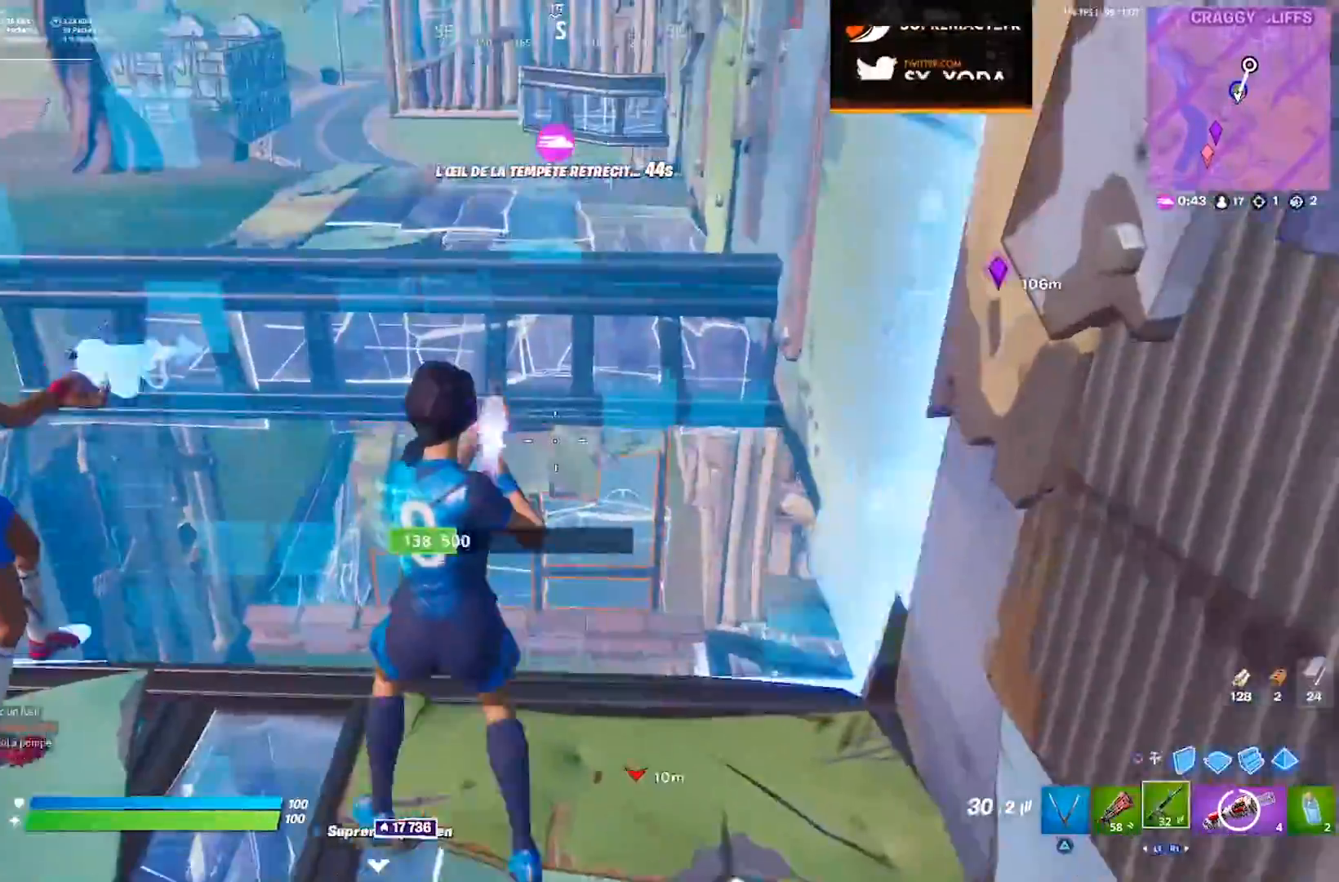
{"dt_ms": 500, "buttons": [], "left_stick": "center", "right_stick": "center", "events": [[33, "R3", "down"], [33, "left_stick", "down"], [117, "R3", "up"], [133, "left_stick", "down-right"], [417, "left_stick", "center"]]}
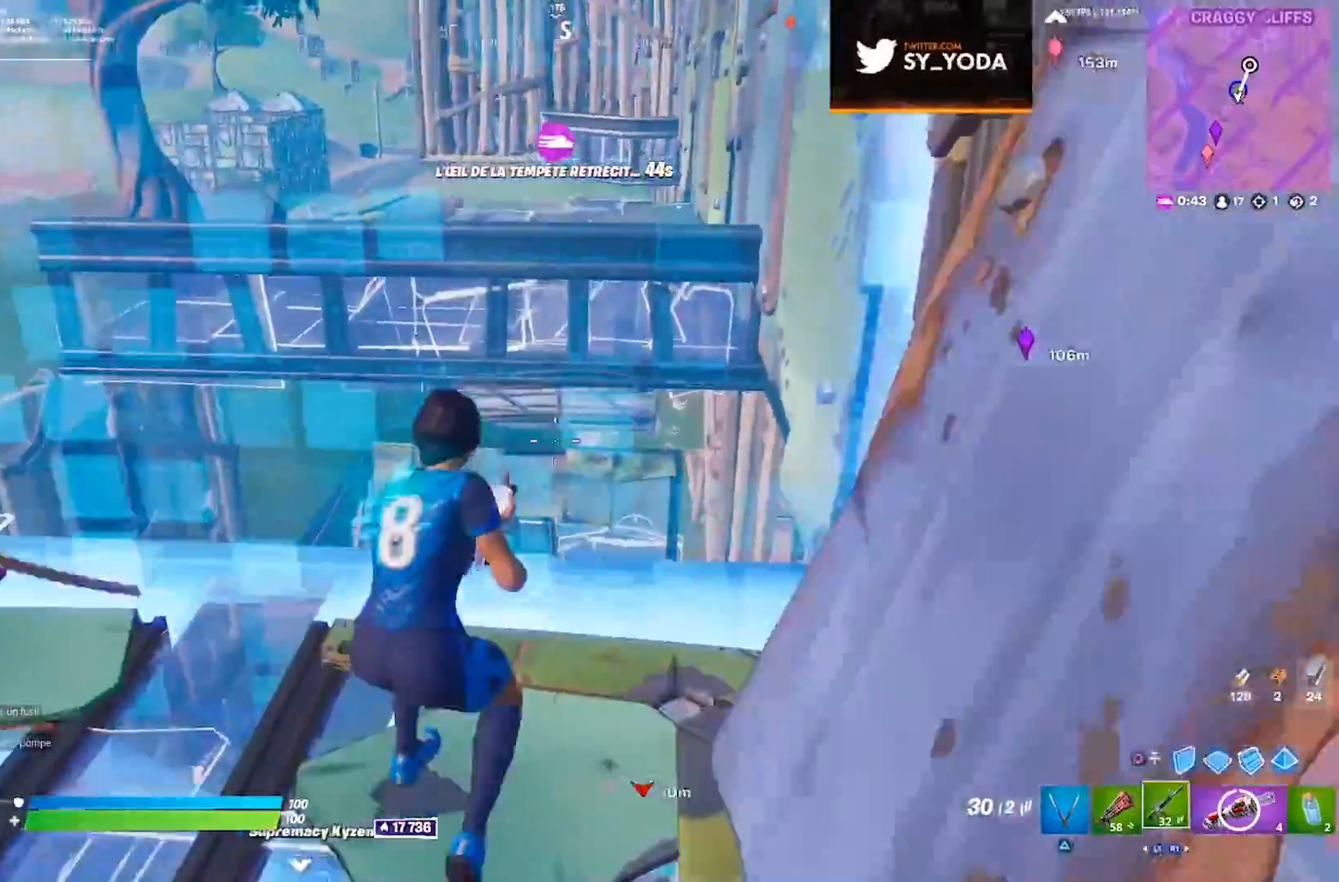
{"dt_ms": 500, "buttons": ["CROSS"], "left_stick": "down-left", "right_stick": "left", "events": [[133, "DPAD_LEFT", "down"], [217, "DPAD_LEFT", "up"], [283, "right_stick", "left"], [333, "R3", "down"], [400, "R3", "up"], [417, "left_stick", "down-left"], [500, "CROSS", "down"]]}
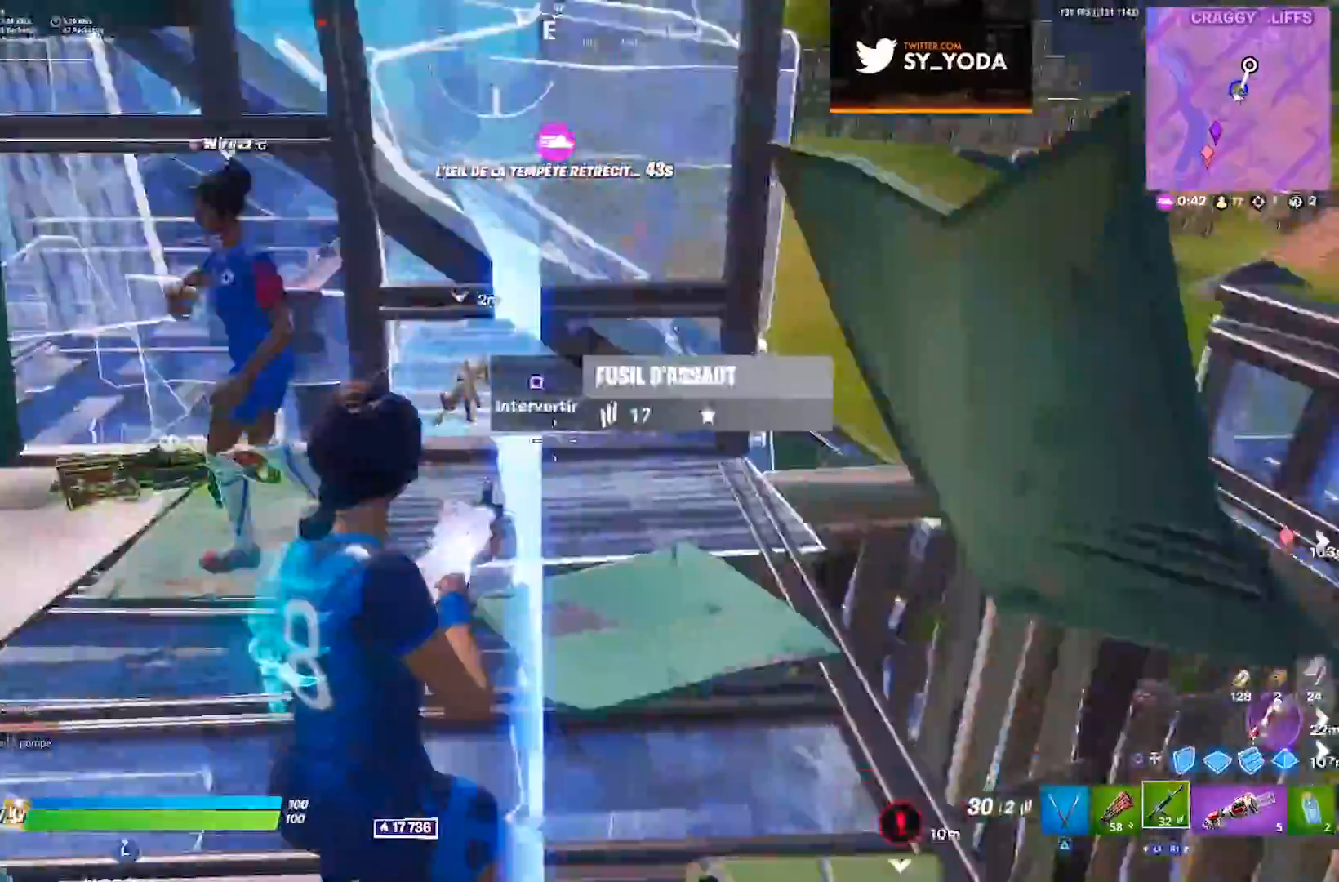
{"dt_ms": 1000, "buttons": ["R2", "L3"], "left_stick": "up", "right_stick": "down-right", "events": [[83, "CROSS", "up"], [133, "right_stick", "center"], [167, "L2", "down"], [183, "left_stick", "up"], [217, "L2", "up"], [383, "right_stick", "down-right"], [483, "right_stick", "center"], [683, "right_stick", "up"], [767, "right_stick", "center"], [850, "right_stick", "up"], [933, "L3", "down"], [1000, "R2", "down"], [1000, "right_stick", "down-right"]]}
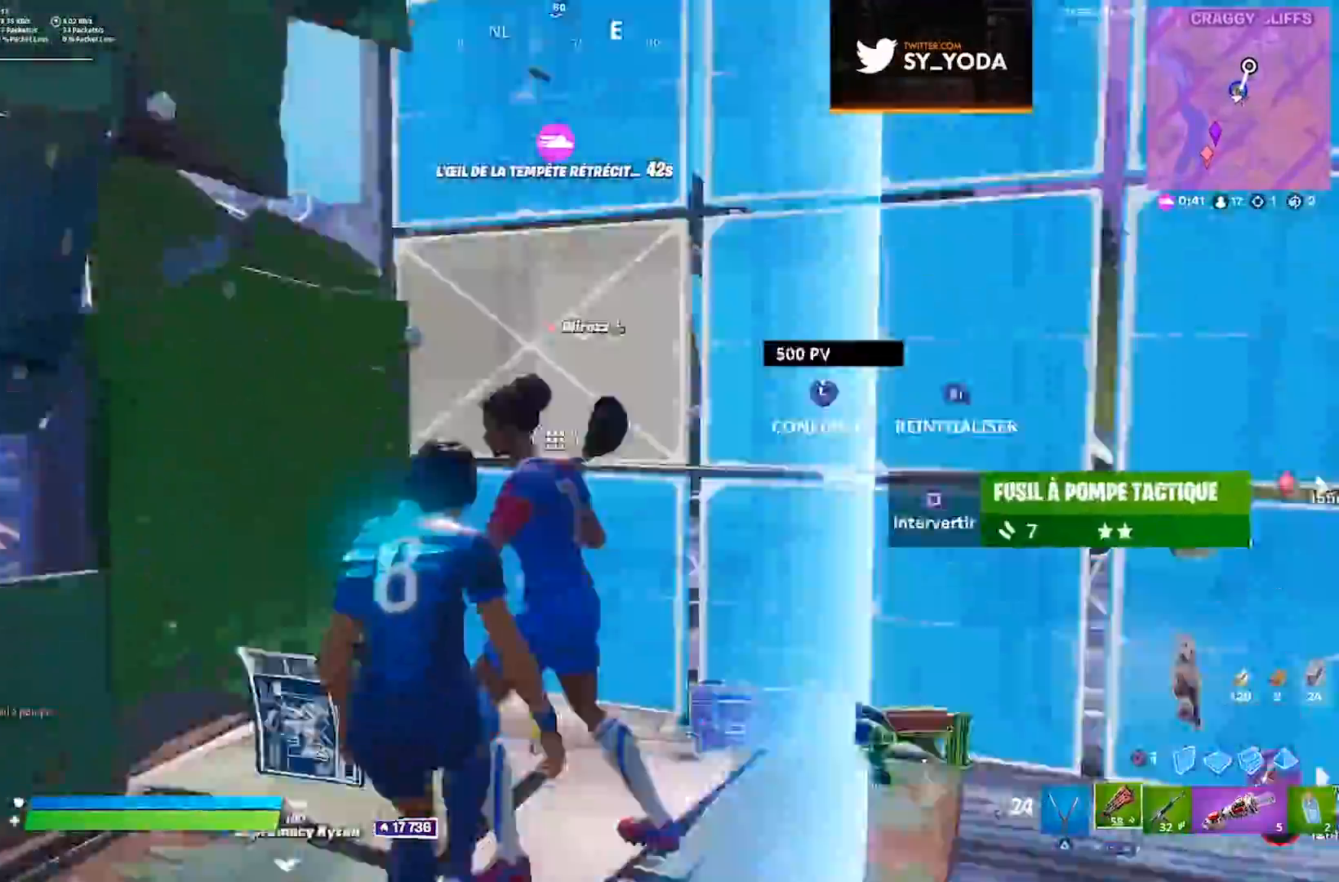
{"dt_ms": 500, "buttons": [], "left_stick": "up-left", "right_stick": "center", "events": [[33, "L3", "up"], [83, "right_stick", "up-left"], [100, "L3", "down"], [200, "L3", "up"], [217, "R2", "up"], [283, "right_stick", "center"], [350, "left_stick", "up-left"], [383, "TRIANGLE", "down"], [433, "TRIANGLE", "up"]]}
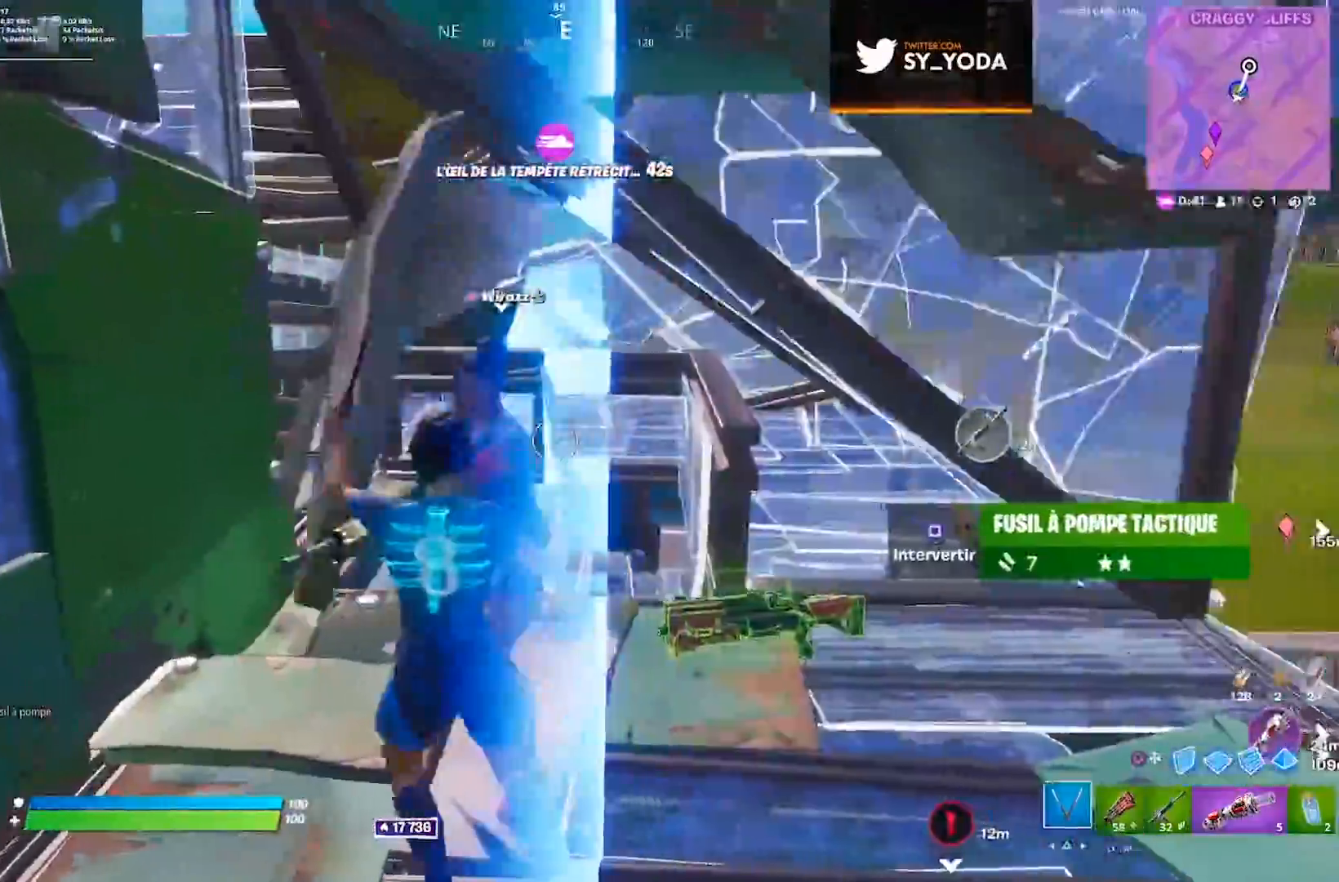
{"dt_ms": 500, "buttons": [], "left_stick": "up-right", "right_stick": "center", "events": [[33, "right_stick", "left"], [167, "left_stick", "up"], [250, "right_stick", "center"], [317, "left_stick", "up-right"], [367, "right_stick", "right"], [483, "right_stick", "center"]]}
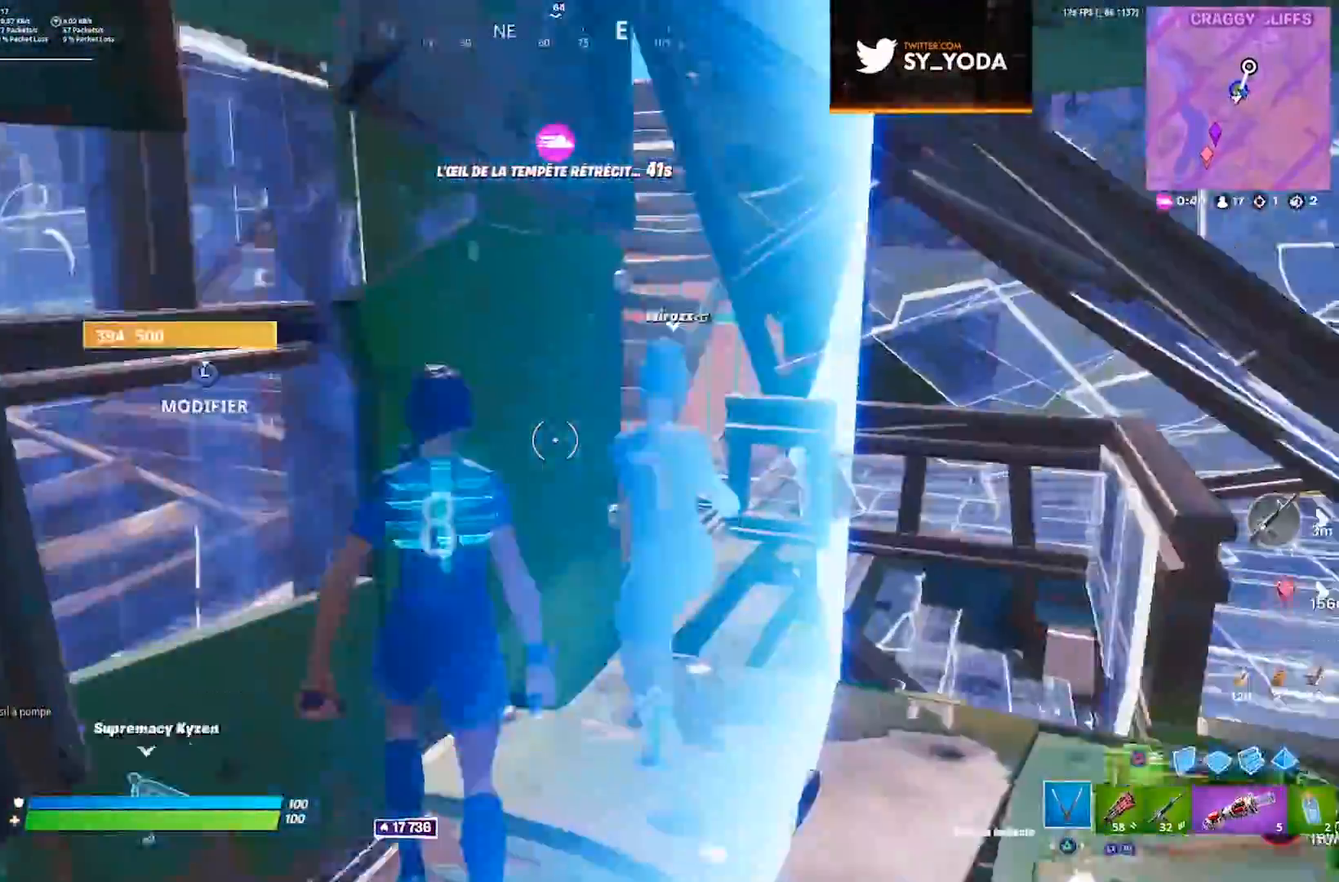
{"dt_ms": 500, "buttons": [], "left_stick": "up-right", "right_stick": "center", "events": [[133, "right_stick", "down-right"], [233, "right_stick", "center"]]}
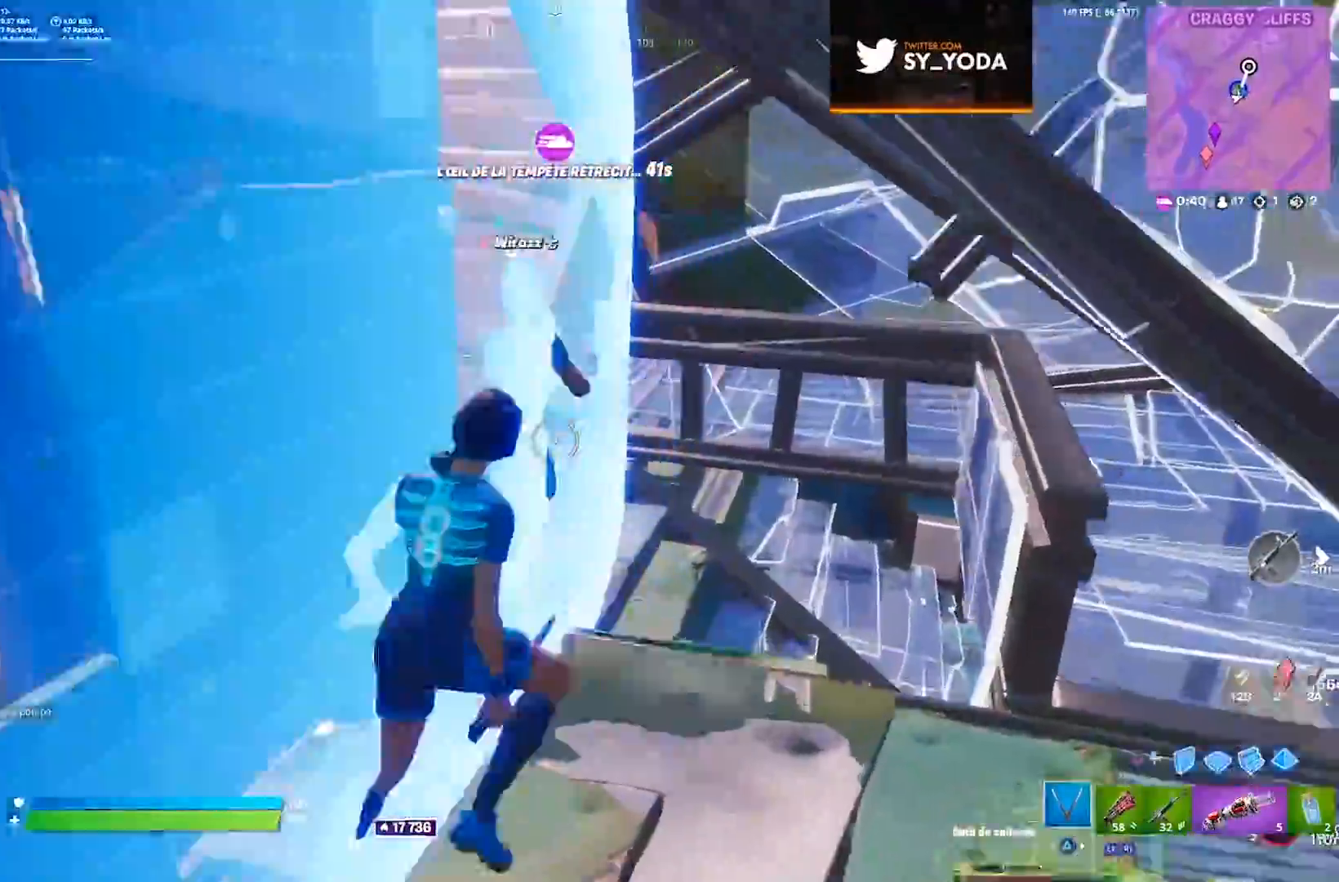
{"dt_ms": 1000, "buttons": [], "left_stick": "up", "right_stick": "center", "events": [[383, "right_stick", "left"], [517, "R3", "down"], [617, "R3", "up"], [683, "right_stick", "center"], [833, "left_stick", "up"]]}